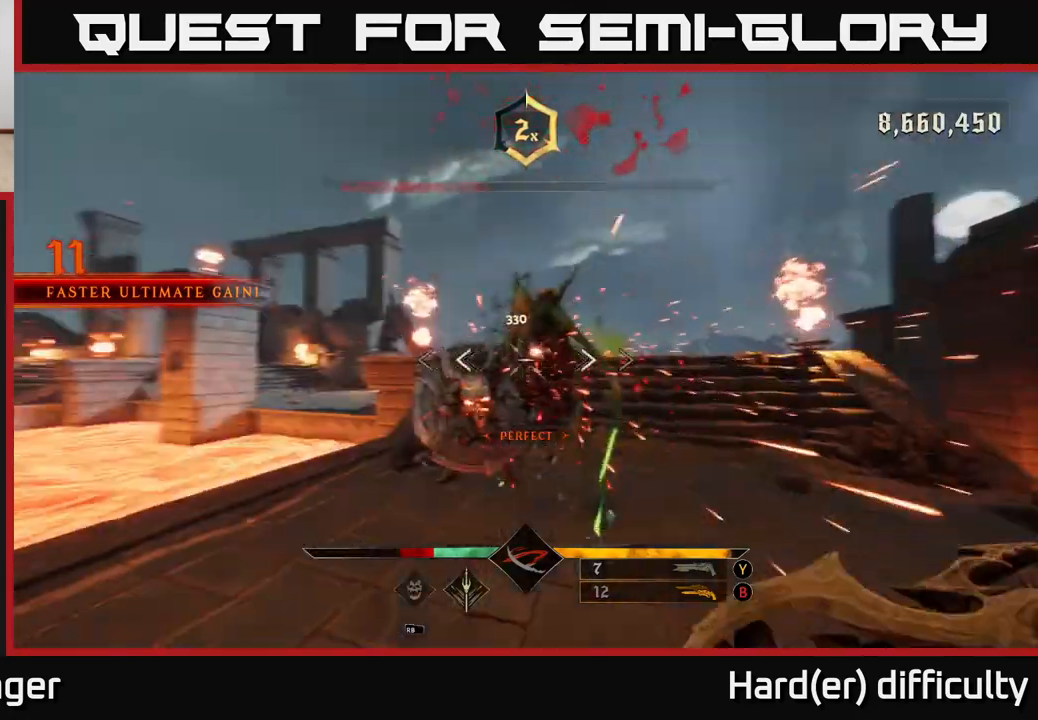
Gameplay with a controller (Xbox layout); each line is a JSON object with the inputs held at the frame after it. "events" lists button and stick changes between this image and that frame as [ms after this image, input, new state], when the widget could be followed in between.
{"buttons": [], "left_stick": "up", "right_stick": "down-left", "events": [[17, "R2", "down"], [17, "right_stick", "center"], [133, "R2", "up"], [350, "left_stick", "up"], [383, "right_stick", "down-left"]]}
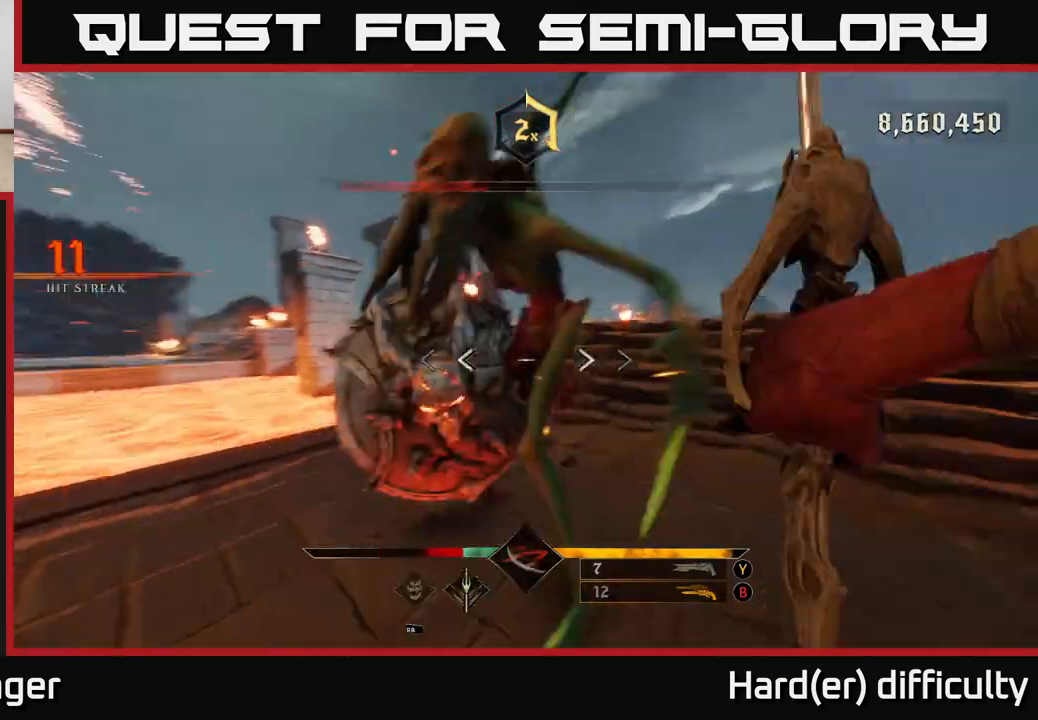
{"buttons": ["R2"], "left_stick": "right", "right_stick": "center", "events": [[33, "left_stick", "down-right"], [117, "right_stick", "center"], [433, "left_stick", "right"], [500, "R2", "down"]]}
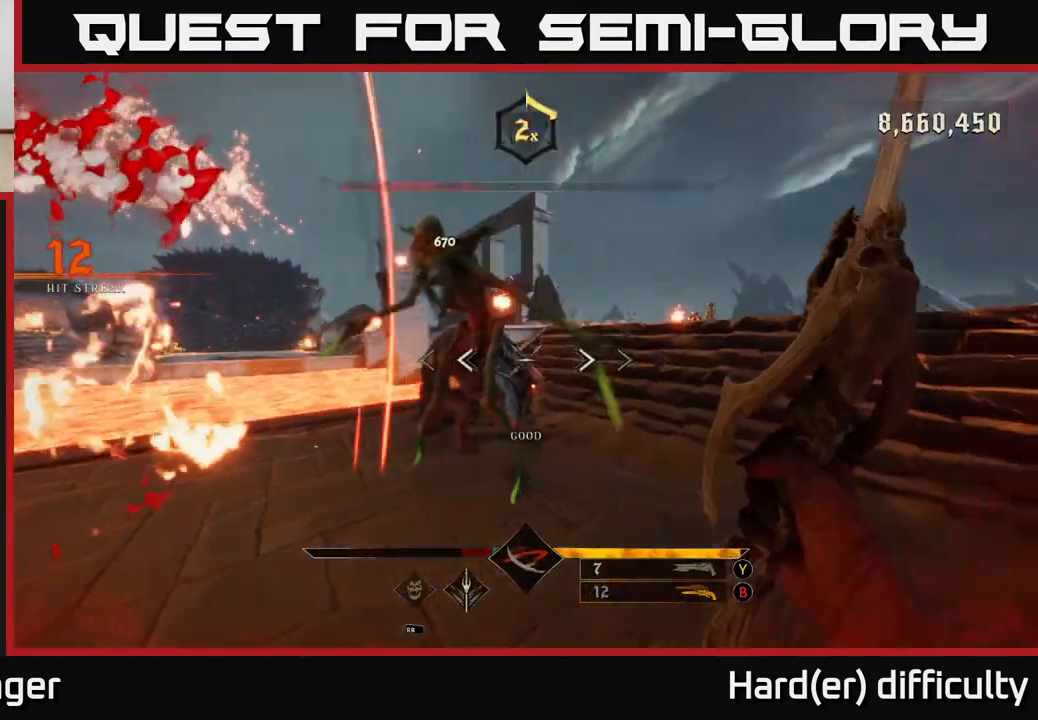
{"buttons": ["R2"], "left_stick": "up-right", "right_stick": "left", "events": [[17, "right_stick", "left"], [83, "left_stick", "up-right"], [100, "R2", "up"], [183, "right_stick", "center"], [450, "right_stick", "left"], [467, "R2", "down"]]}
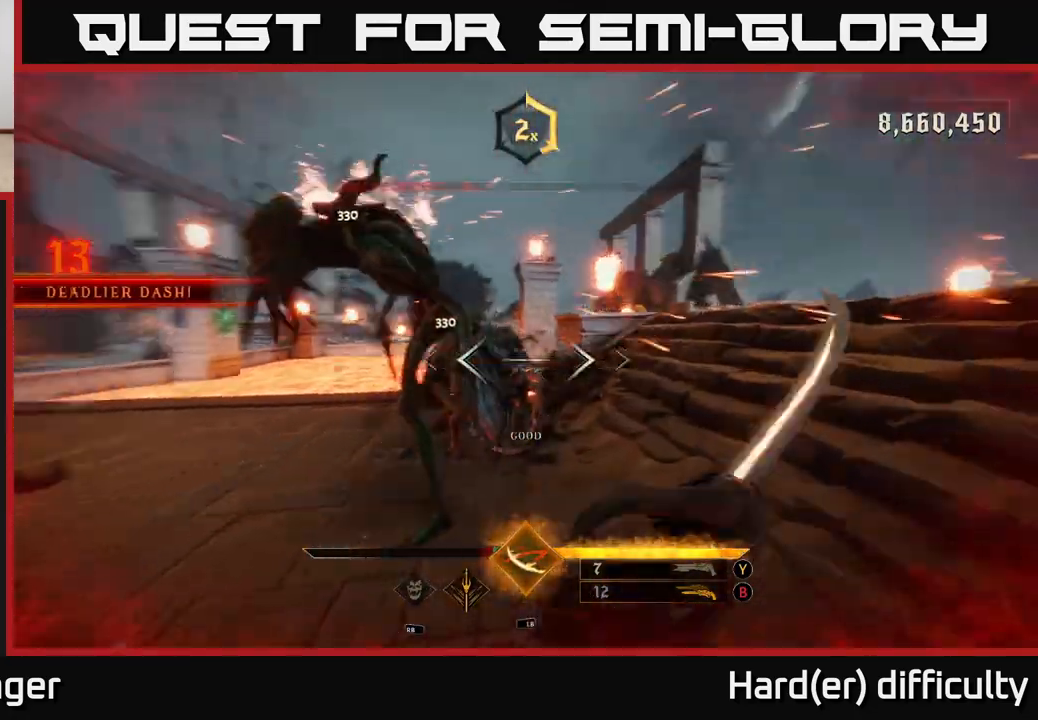
{"buttons": [], "left_stick": "down-right", "right_stick": "down-left", "events": [[50, "R2", "up"], [100, "right_stick", "center"], [350, "right_stick", "left"], [417, "left_stick", "down-right"], [450, "right_stick", "down-left"]]}
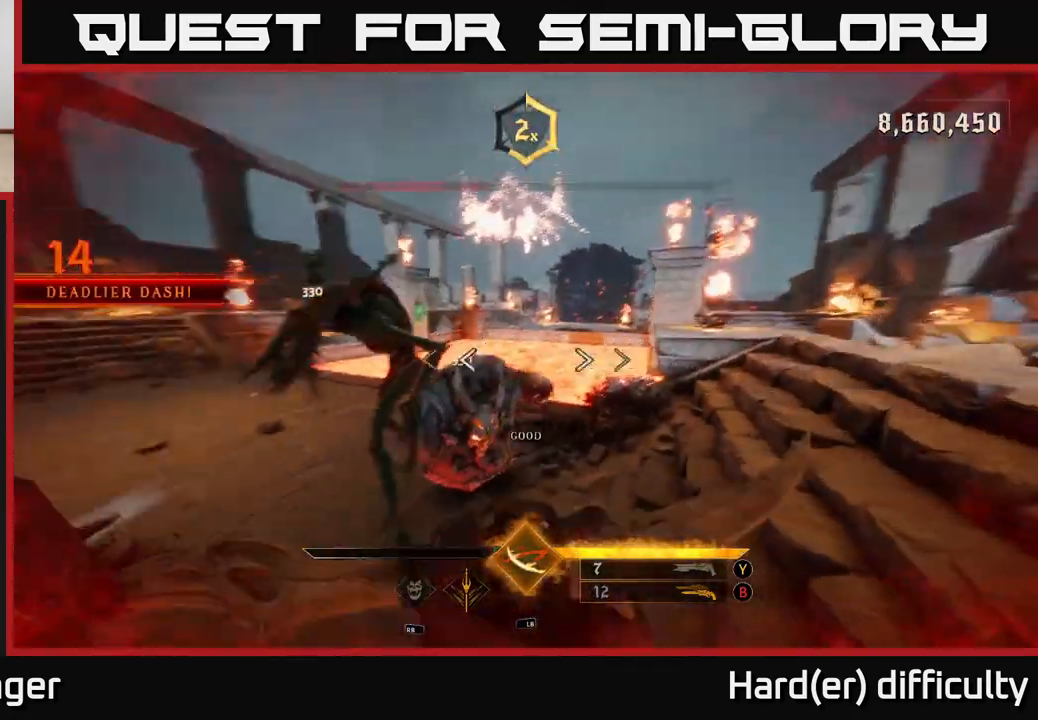
{"buttons": [], "left_stick": "right", "right_stick": "center", "events": [[117, "R1", "down"], [133, "left_stick", "right"], [217, "R1", "up"], [233, "right_stick", "center"]]}
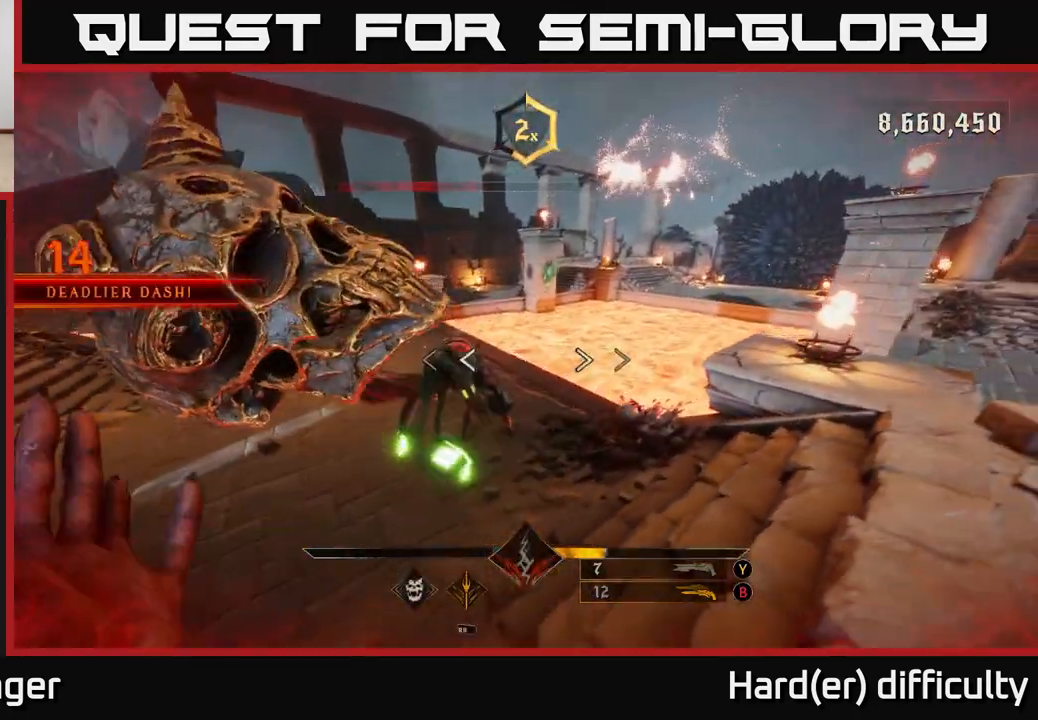
{"buttons": ["R2"], "left_stick": "down-right", "right_stick": "left", "events": [[67, "right_stick", "left"], [300, "right_stick", "center"], [333, "left_stick", "down-right"], [433, "right_stick", "left"], [483, "R2", "down"]]}
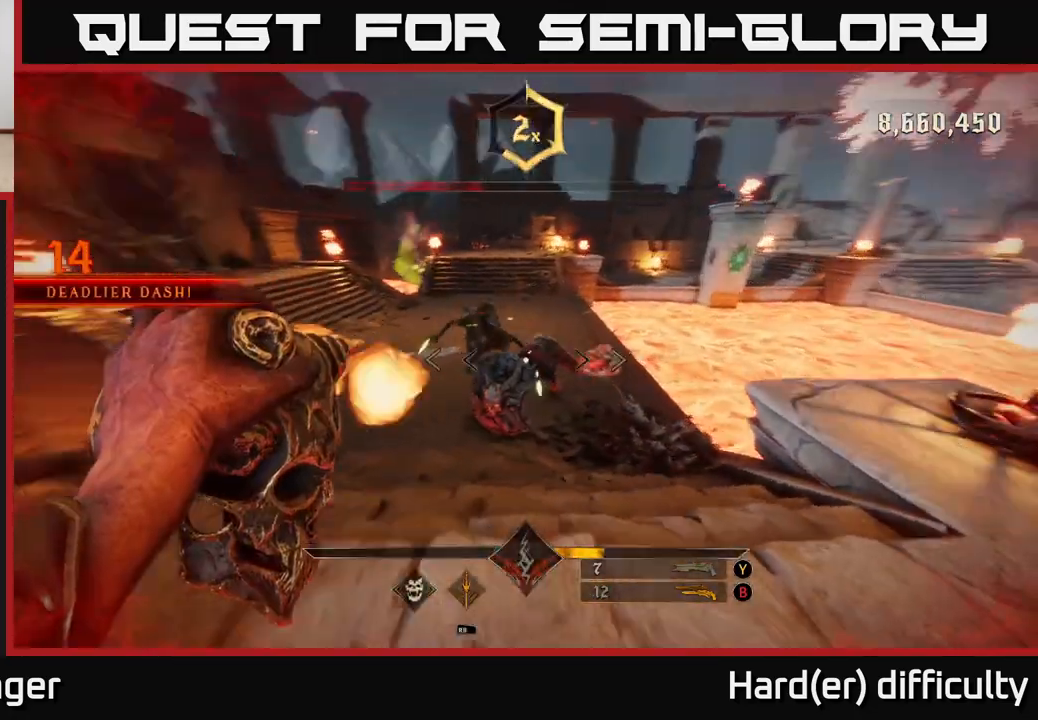
{"buttons": [], "left_stick": "center", "right_stick": "center", "events": [[67, "right_stick", "center"], [83, "R2", "up"], [383, "R1", "down"], [467, "R1", "up"], [483, "left_stick", "center"]]}
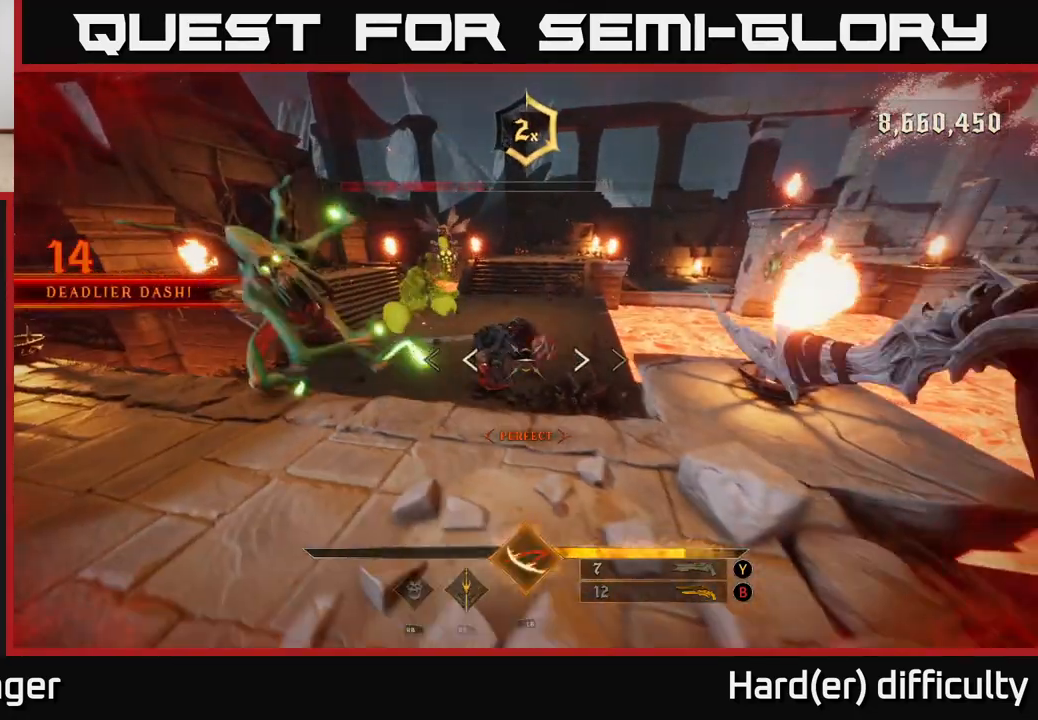
{"buttons": [], "left_stick": "down-left", "right_stick": "center", "events": [[17, "left_stick", "up-left"], [17, "right_stick", "right"], [100, "right_stick", "center"], [200, "left_stick", "left"], [333, "left_stick", "down-left"], [350, "L1", "down"], [383, "right_stick", "up-right"], [433, "right_stick", "center"], [467, "L1", "up"]]}
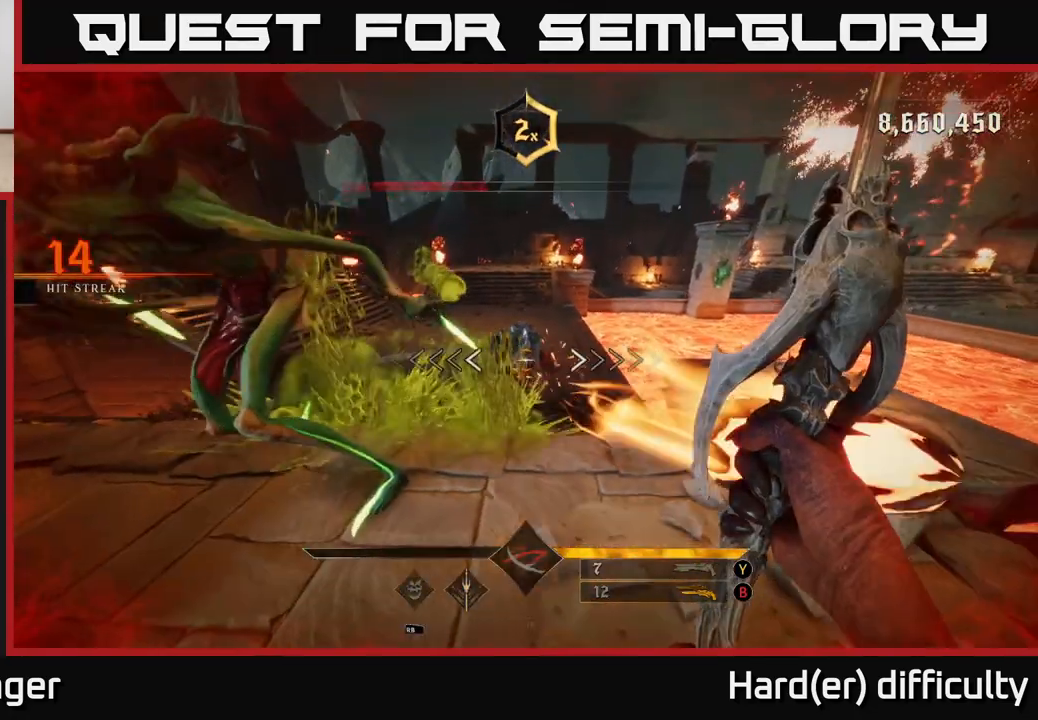
{"buttons": [], "left_stick": "left", "right_stick": "right", "events": [[17, "left_stick", "left"], [33, "right_stick", "down-left"], [150, "R2", "down"], [150, "right_stick", "up-left"], [233, "R2", "up"], [250, "right_stick", "center"], [267, "L2", "down"], [317, "right_stick", "right"], [367, "R2", "down"], [383, "L2", "up"], [450, "R2", "up"]]}
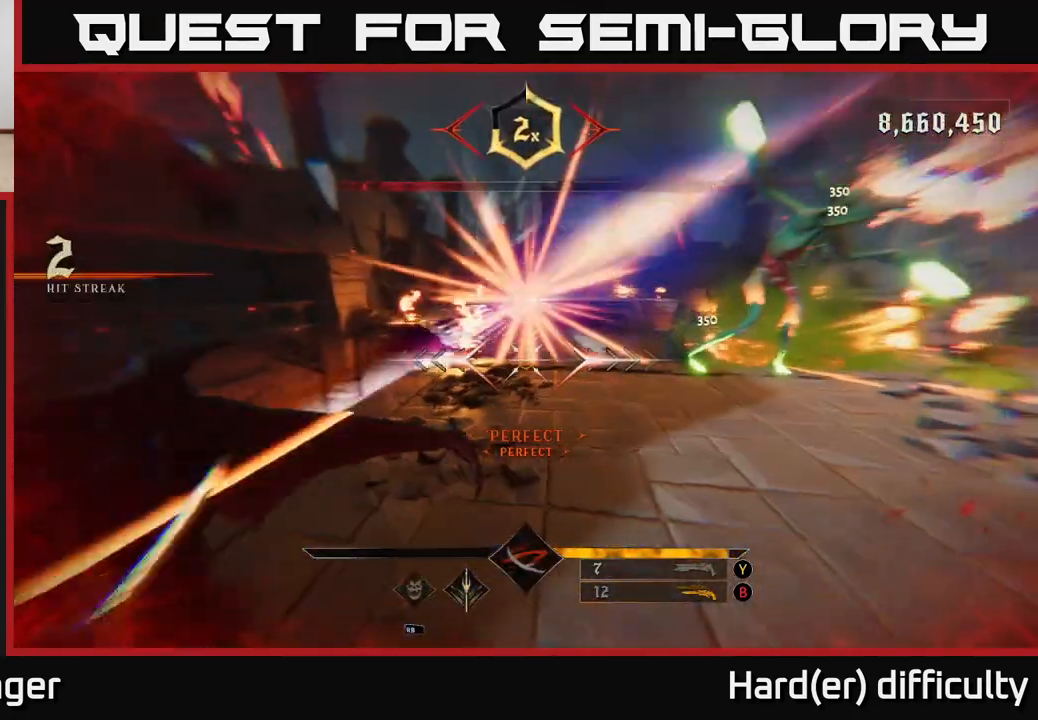
{"buttons": ["R2"], "left_stick": "up", "right_stick": "right", "events": [[17, "left_stick", "down-left"], [67, "right_stick", "up-right"], [83, "R2", "down"], [133, "R2", "up"], [200, "left_stick", "left"], [250, "R2", "down"], [317, "R2", "up"], [400, "right_stick", "right"], [483, "R2", "down"], [500, "left_stick", "up"]]}
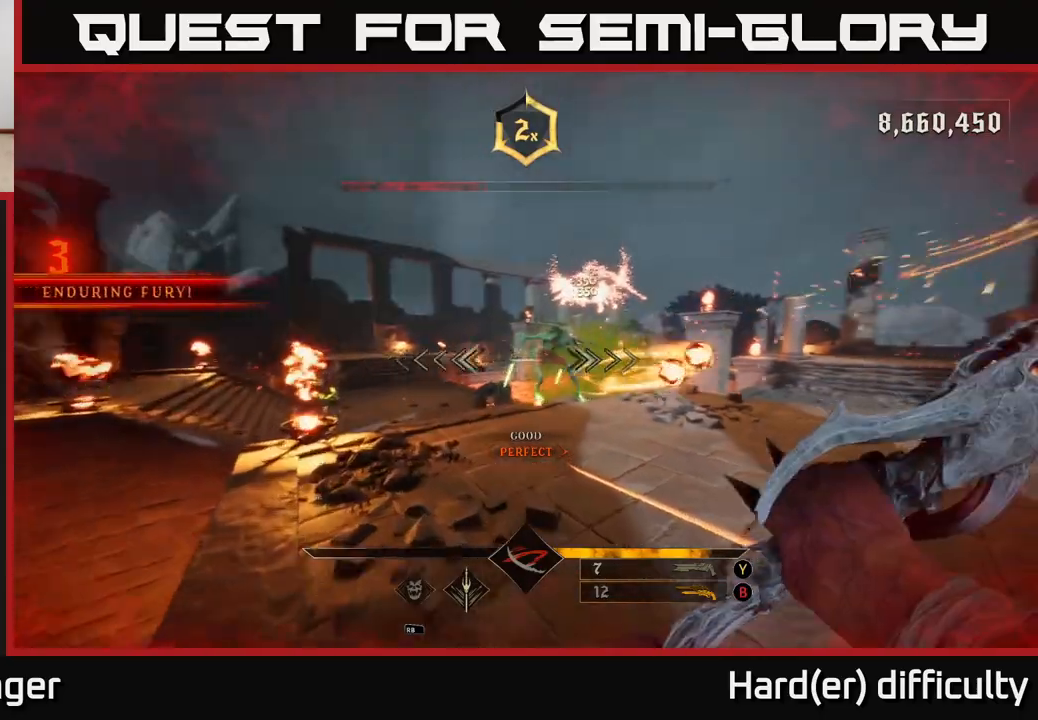
{"buttons": ["R2"], "left_stick": "up-left", "right_stick": "down-right", "events": [[83, "R2", "up"], [117, "right_stick", "center"], [217, "R2", "down"], [217, "left_stick", "left"], [217, "right_stick", "up-right"], [267, "R2", "up"], [333, "right_stick", "center"], [433, "right_stick", "down-right"], [450, "R2", "down"], [467, "left_stick", "up-left"]]}
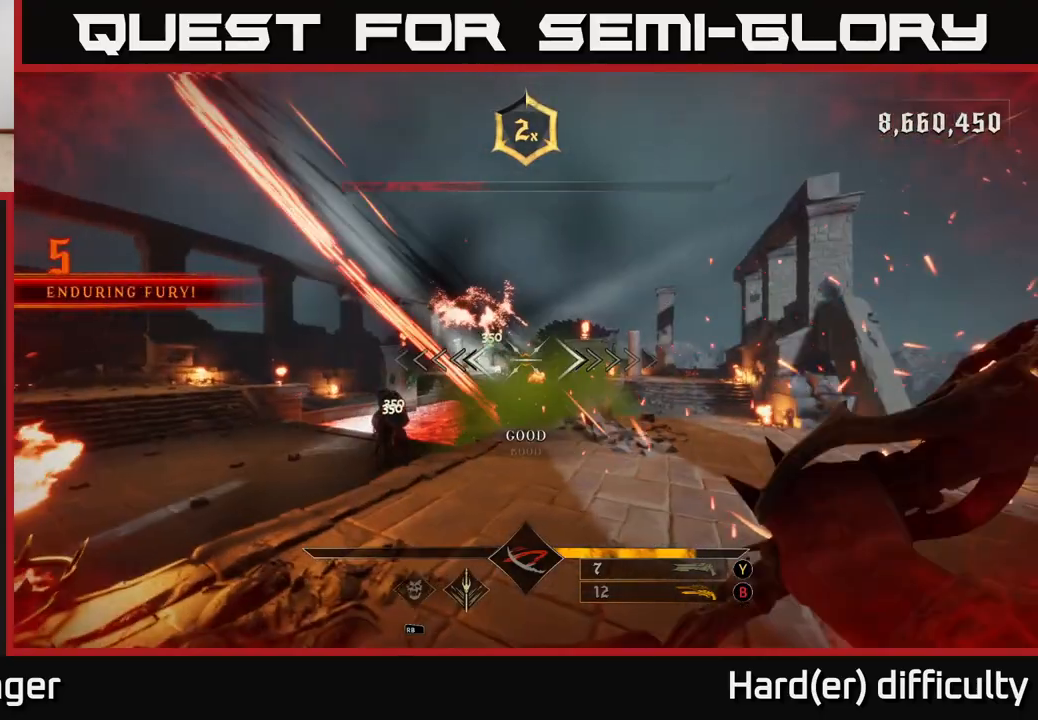
{"buttons": [], "left_stick": "up-left", "right_stick": "center", "events": [[33, "R2", "up"], [67, "right_stick", "center"], [183, "right_stick", "down-right"], [283, "R2", "down"], [383, "R2", "up"], [417, "right_stick", "center"]]}
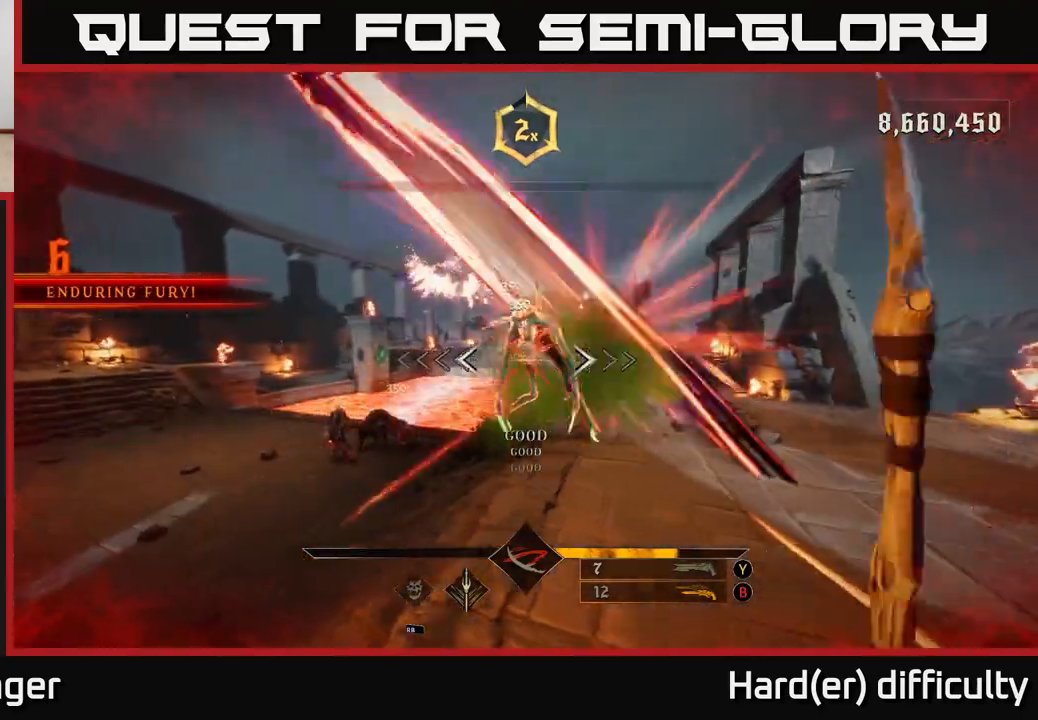
{"buttons": [], "left_stick": "up-left", "right_stick": "down", "events": [[50, "A", "down"], [50, "R2", "down"], [133, "R2", "up"], [150, "A", "up"], [283, "R2", "down"], [333, "right_stick", "down"], [367, "R2", "up"]]}
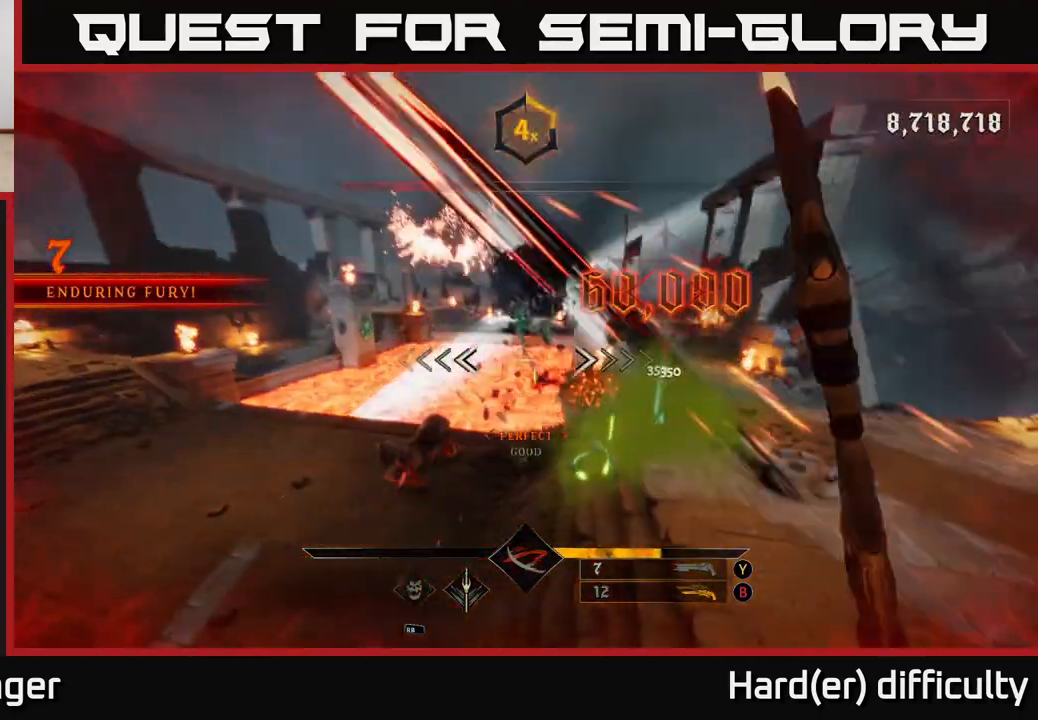
{"buttons": ["R2"], "left_stick": "up-left", "right_stick": "up-right", "events": [[17, "R2", "down"], [133, "R2", "up"], [150, "right_stick", "left"], [250, "R2", "down"], [250, "right_stick", "center"], [333, "R2", "up"], [467, "R2", "down"], [483, "right_stick", "up-right"]]}
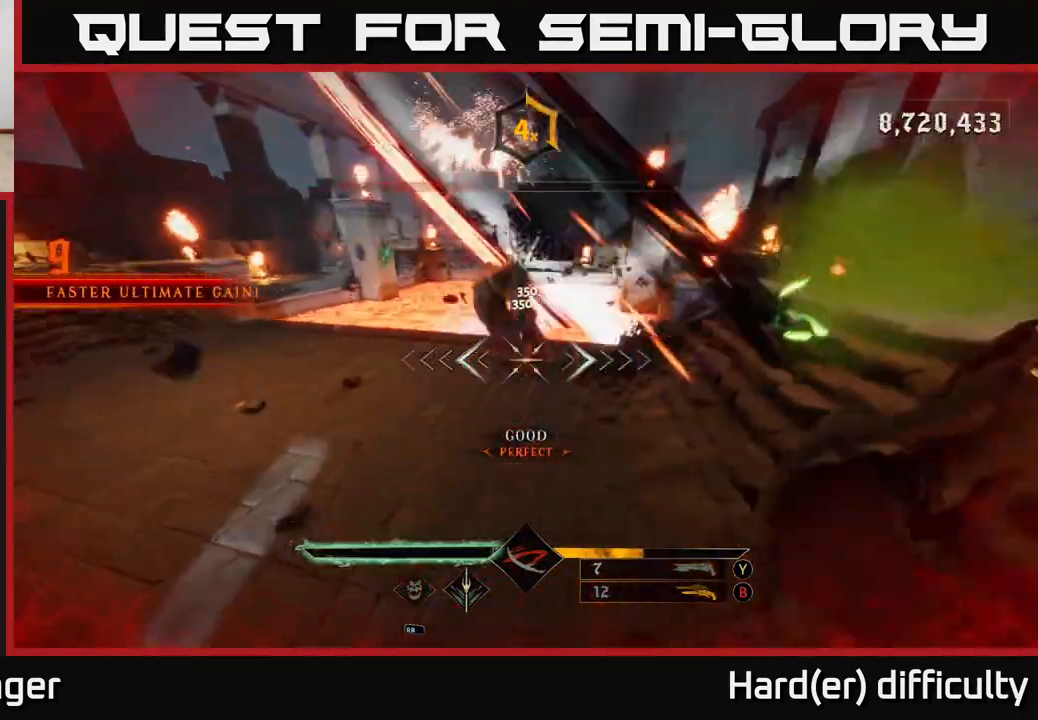
{"buttons": ["R2"], "left_stick": "left", "right_stick": "center", "events": [[17, "R2", "up"], [50, "right_stick", "up"], [167, "right_stick", "up-right"], [200, "left_stick", "left"], [233, "R2", "down"], [300, "R2", "up"], [300, "right_stick", "center"], [450, "R2", "down"]]}
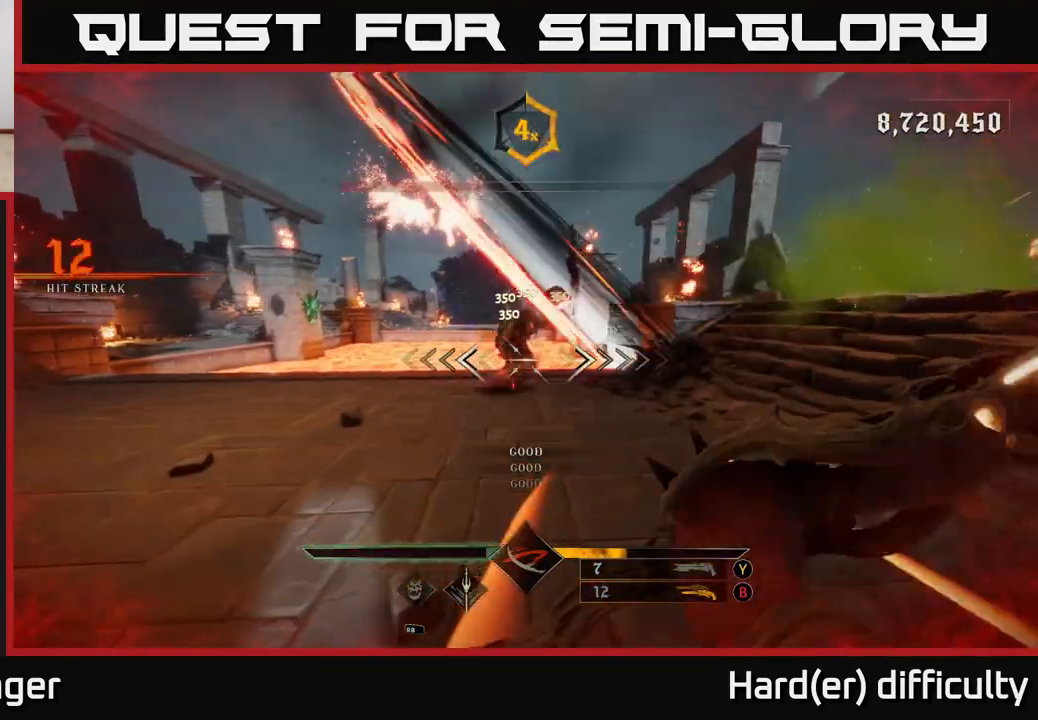
{"buttons": ["R2"], "left_stick": "left", "right_stick": "center", "events": [[17, "R2", "up"], [17, "right_stick", "up-right"], [383, "right_stick", "center"], [450, "R2", "down"]]}
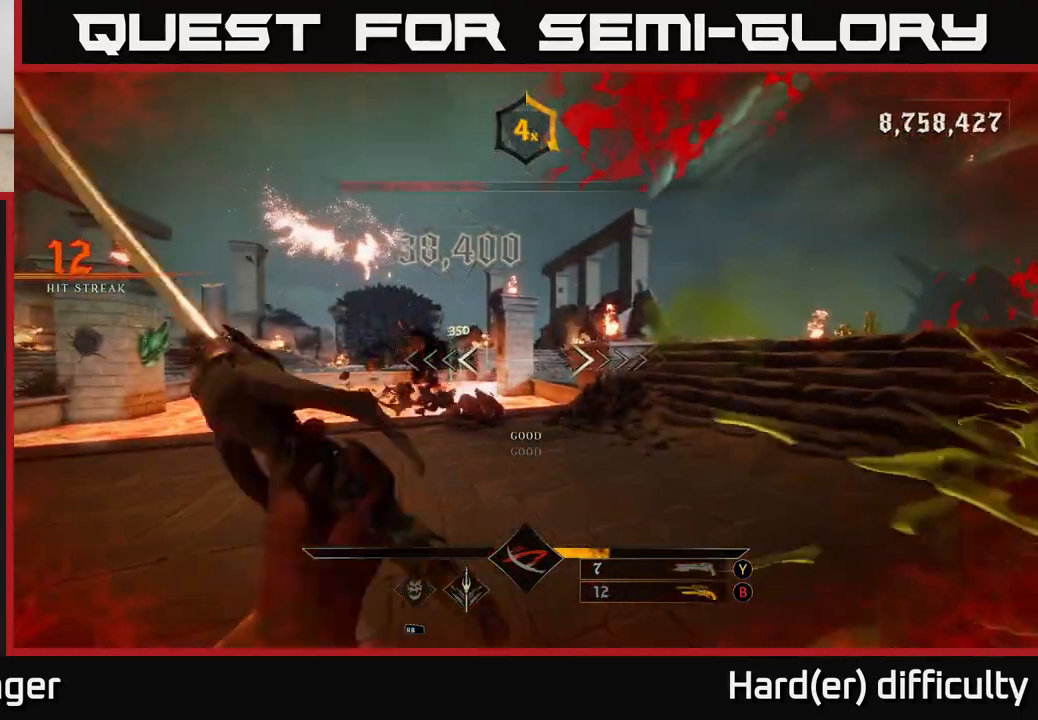
{"buttons": [], "left_stick": "down-left", "right_stick": "down-right", "events": [[50, "R2", "up"], [83, "left_stick", "up-left"], [133, "L2", "down"], [150, "R2", "down"], [233, "R2", "up"], [250, "right_stick", "right"], [267, "L2", "up"], [383, "R2", "down"], [450, "left_stick", "down-left"], [450, "right_stick", "down-right"], [467, "R2", "up"]]}
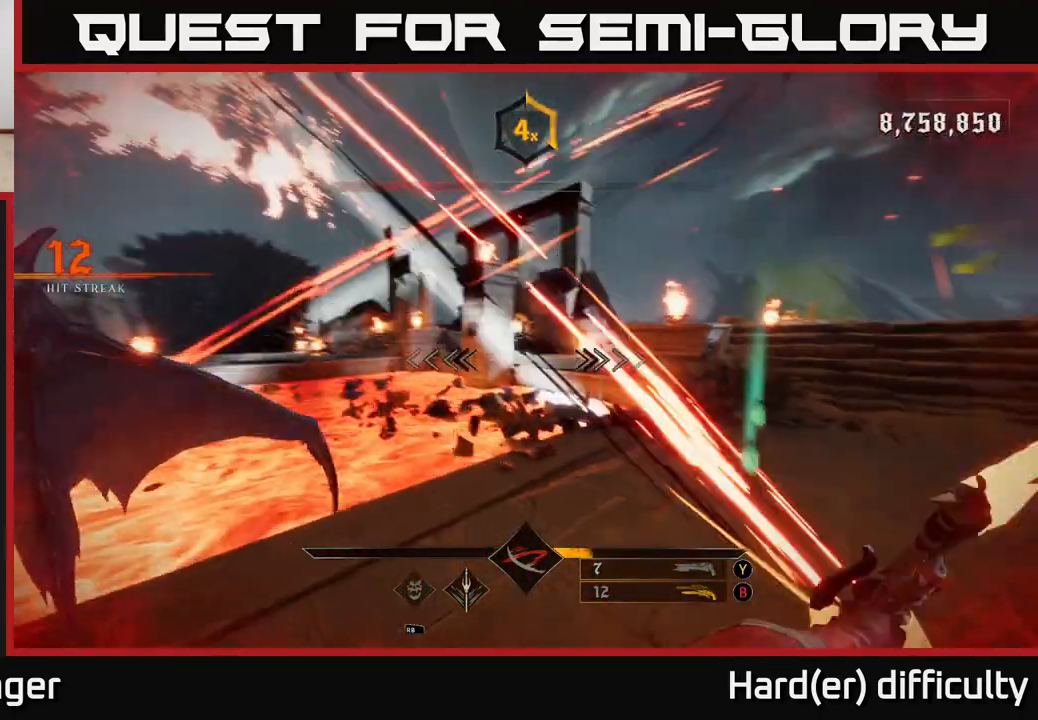
{"buttons": [], "left_stick": "down", "right_stick": "center", "events": [[50, "right_stick", "right"], [100, "R2", "down"], [100, "left_stick", "down"], [183, "R2", "up"], [317, "R2", "down"], [333, "right_stick", "center"], [417, "R2", "up"]]}
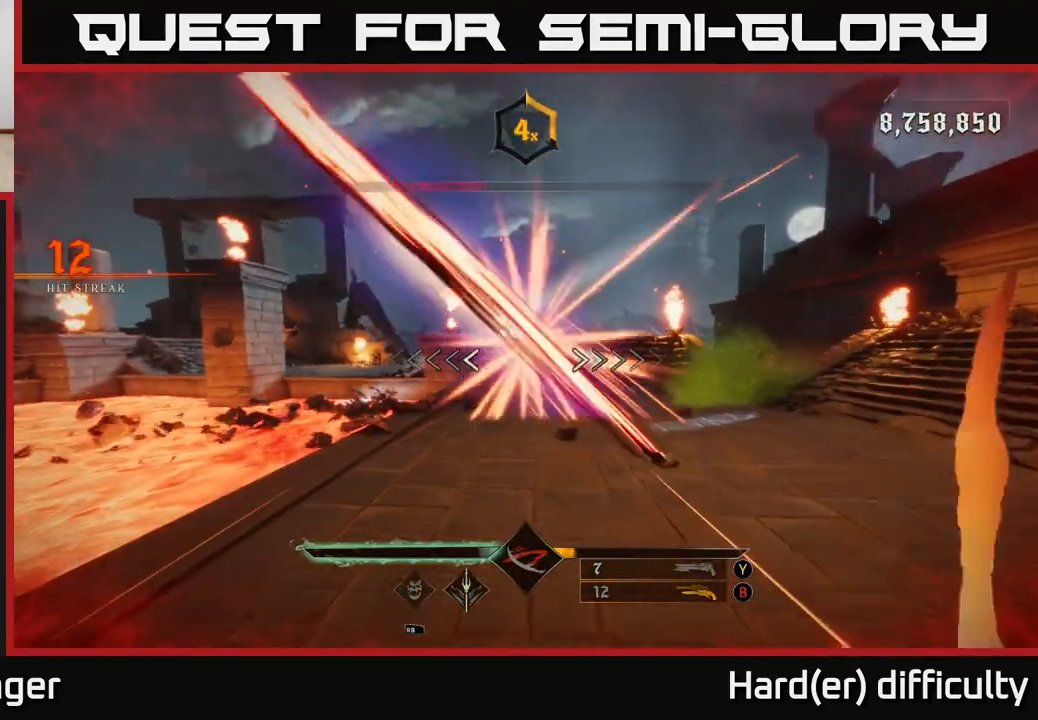
{"buttons": ["A"], "left_stick": "up-right", "right_stick": "center", "events": [[100, "left_stick", "down-right"], [100, "right_stick", "right"], [217, "R2", "down"], [283, "R2", "up"], [283, "right_stick", "center"], [333, "left_stick", "up-right"], [433, "A", "down"]]}
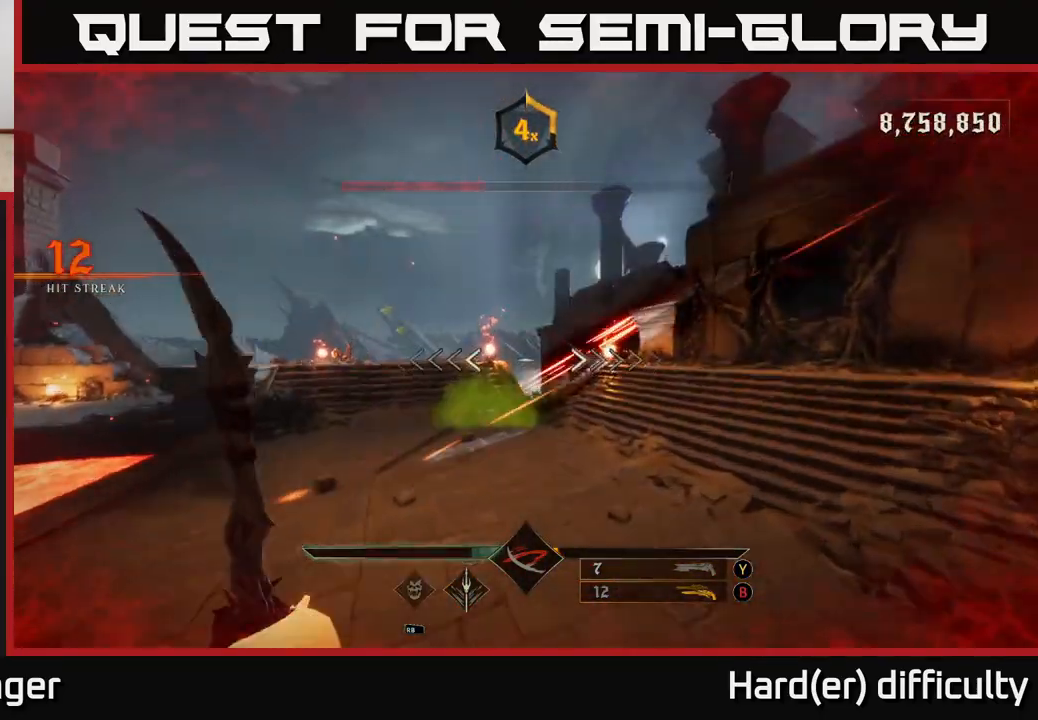
{"buttons": [], "left_stick": "right", "right_stick": "left", "events": [[50, "A", "up"], [117, "A", "down"], [233, "A", "up"], [300, "L2", "down"], [317, "right_stick", "left"], [333, "left_stick", "right"], [400, "L2", "up"]]}
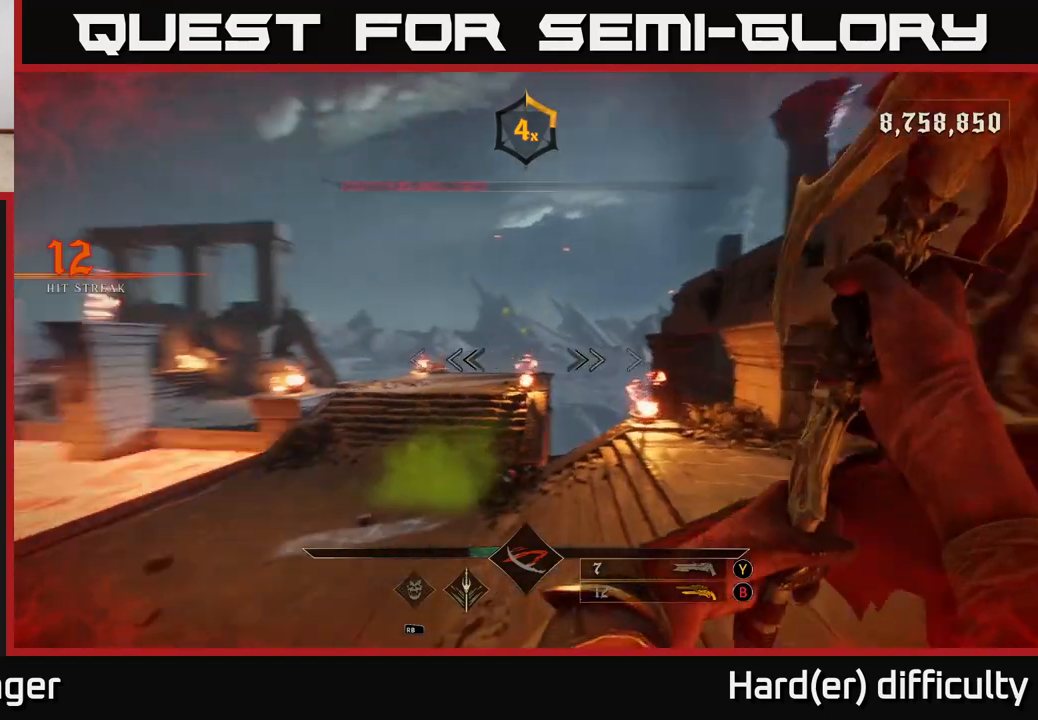
{"buttons": [], "left_stick": "right", "right_stick": "left", "events": [[50, "left_stick", "down-right"], [133, "R1", "down"], [233, "R1", "up"], [233, "left_stick", "right"]]}
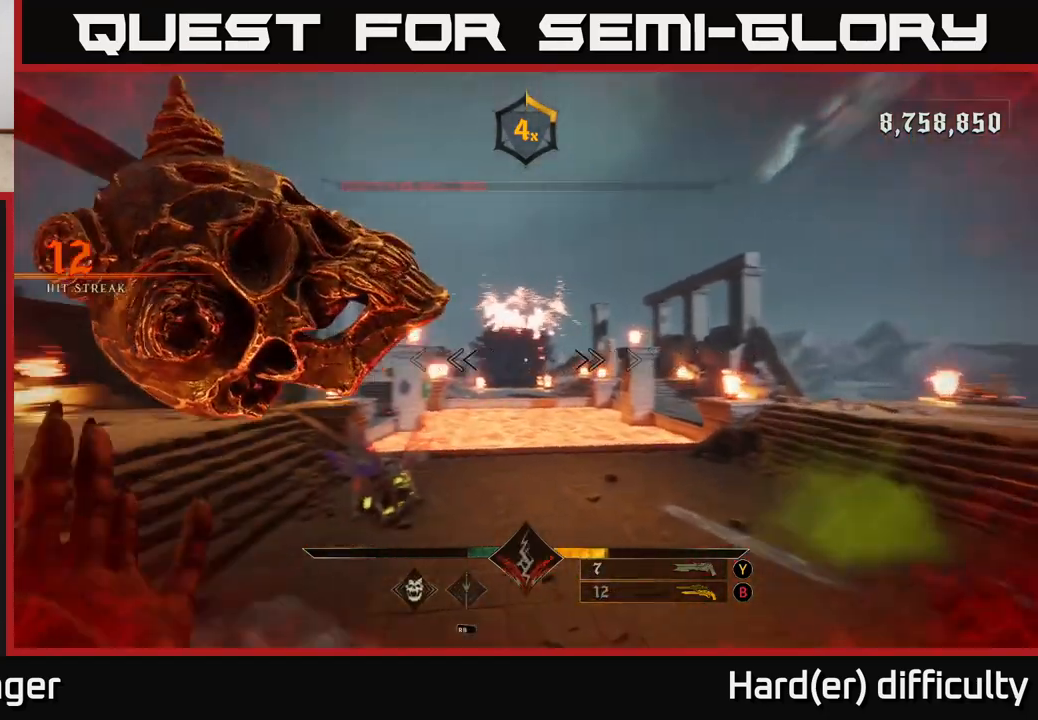
{"buttons": ["A"], "left_stick": "up", "right_stick": "center", "events": [[17, "right_stick", "center"], [117, "A", "down"], [133, "left_stick", "up-right"], [233, "A", "up"], [250, "left_stick", "up"], [467, "A", "down"]]}
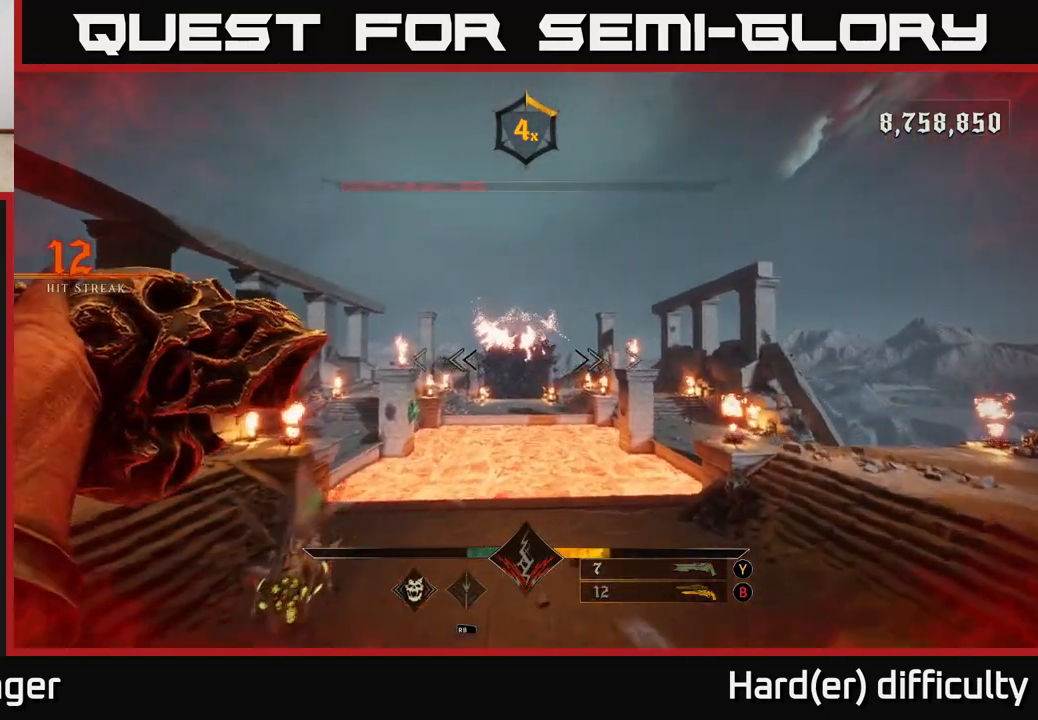
{"buttons": [], "left_stick": "up-right", "right_stick": "left", "events": [[67, "A", "up"], [67, "left_stick", "up-left"], [183, "right_stick", "left"], [200, "L2", "down"], [200, "left_stick", "up"], [350, "L2", "up"], [350, "left_stick", "up-right"]]}
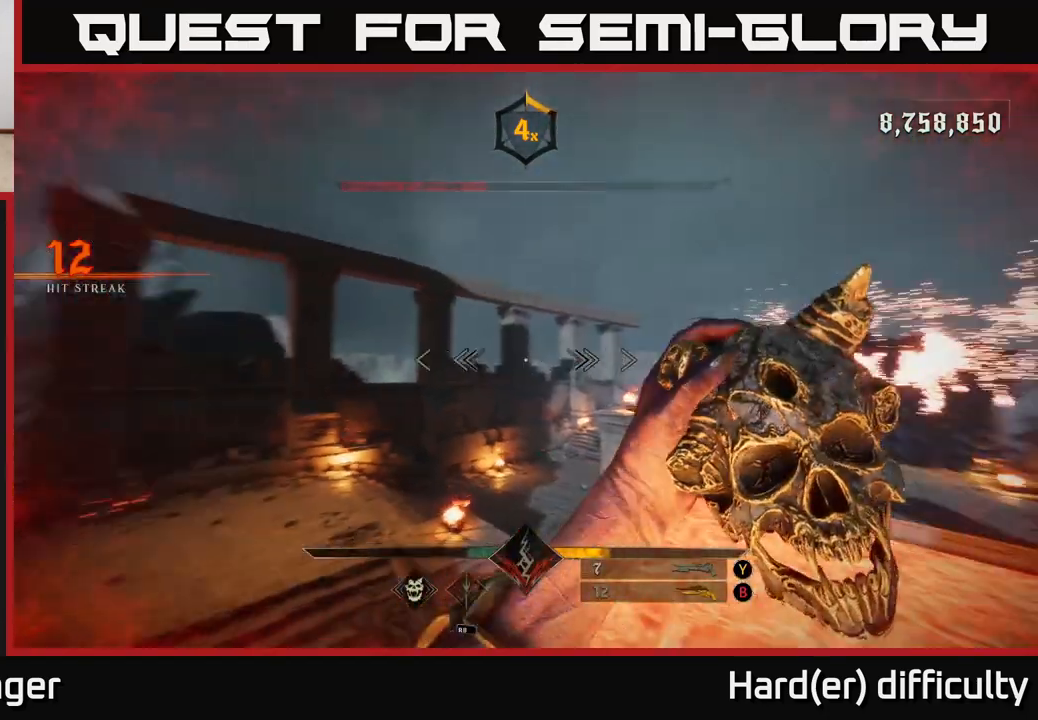
{"buttons": [], "left_stick": "down-right", "right_stick": "down-left", "events": [[100, "right_stick", "center"], [133, "left_stick", "down"], [150, "Y", "down"], [233, "Y", "up"], [367, "right_stick", "down-left"], [433, "left_stick", "down-right"]]}
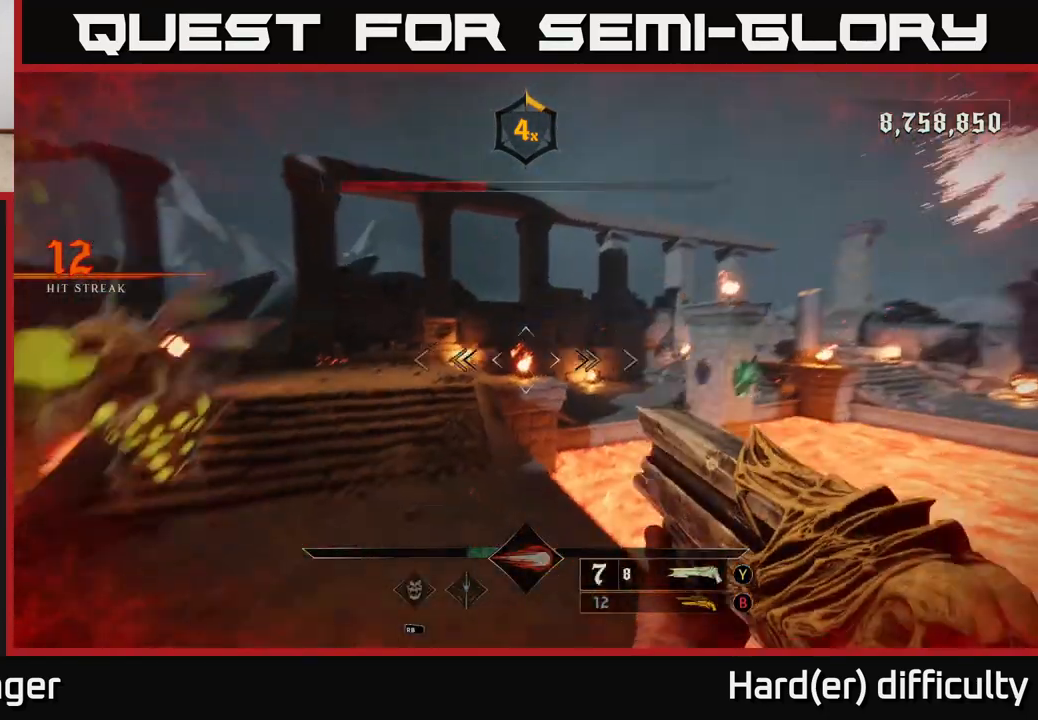
{"buttons": [], "left_stick": "up", "right_stick": "center", "events": [[67, "right_stick", "left"], [150, "R2", "down"], [167, "L2", "down"], [217, "right_stick", "center"], [233, "R2", "up"], [317, "L2", "up"], [333, "right_stick", "up-left"], [433, "left_stick", "up-right"], [500, "left_stick", "up"], [500, "right_stick", "center"]]}
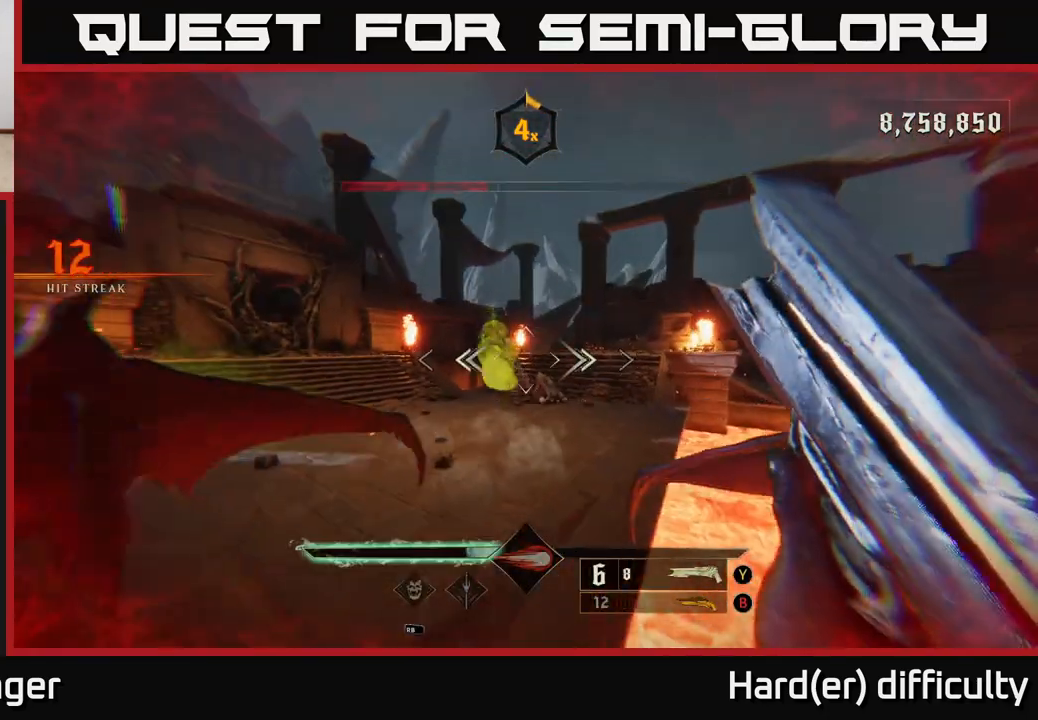
{"buttons": ["L2"], "left_stick": "up-right", "right_stick": "down", "events": [[50, "A", "down"], [100, "left_stick", "up-right"], [150, "A", "up"], [217, "A", "down"], [317, "A", "up"], [417, "L2", "down"], [467, "right_stick", "down"]]}
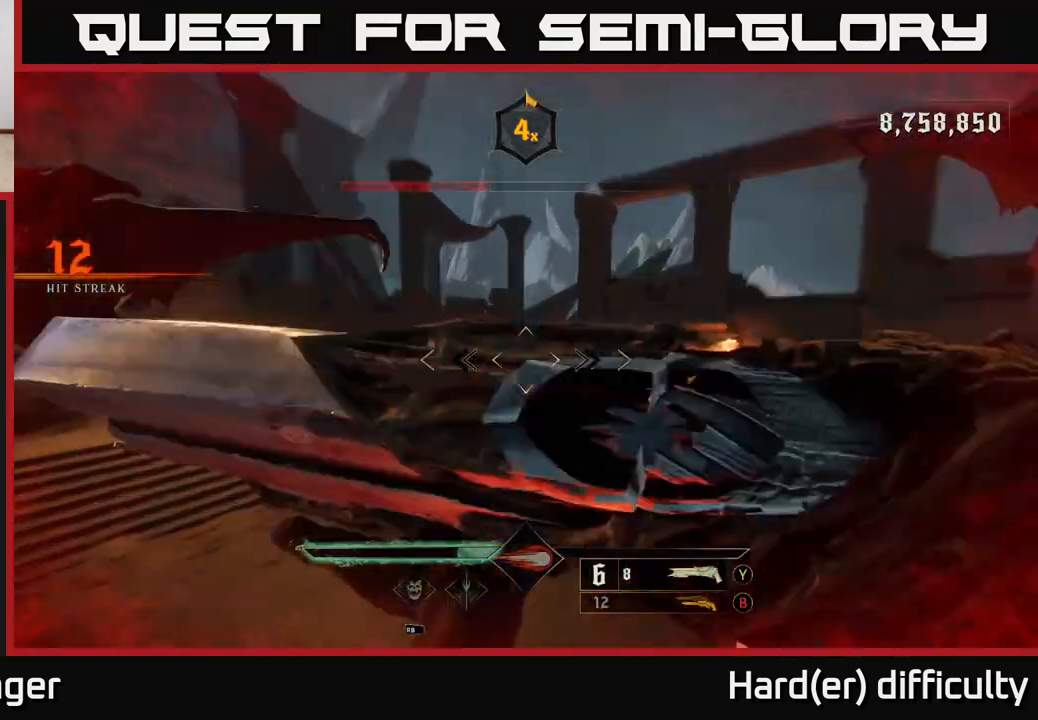
{"buttons": ["R2"], "left_stick": "left", "right_stick": "up", "events": [[50, "L2", "up"], [100, "left_stick", "up-left"], [167, "right_stick", "down-left"], [283, "left_stick", "left"], [300, "right_stick", "center"], [450, "right_stick", "up"], [500, "R2", "down"]]}
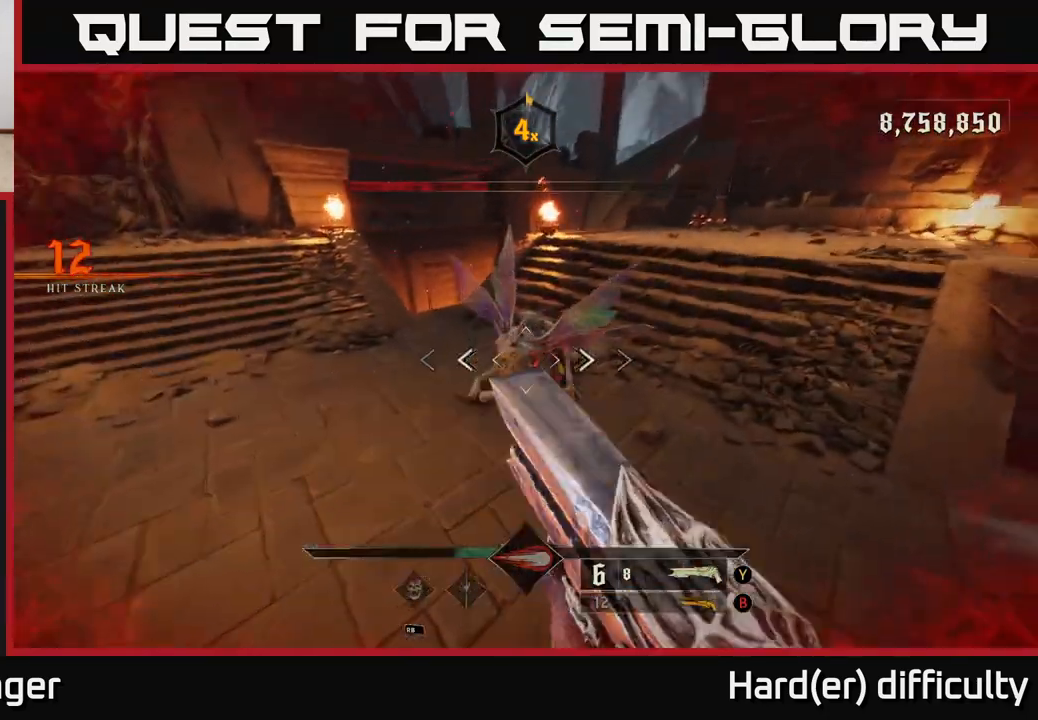
{"buttons": [], "left_stick": "down-left", "right_stick": "center", "events": [[133, "R2", "up"], [300, "right_stick", "right"], [383, "right_stick", "center"], [417, "left_stick", "down-left"]]}
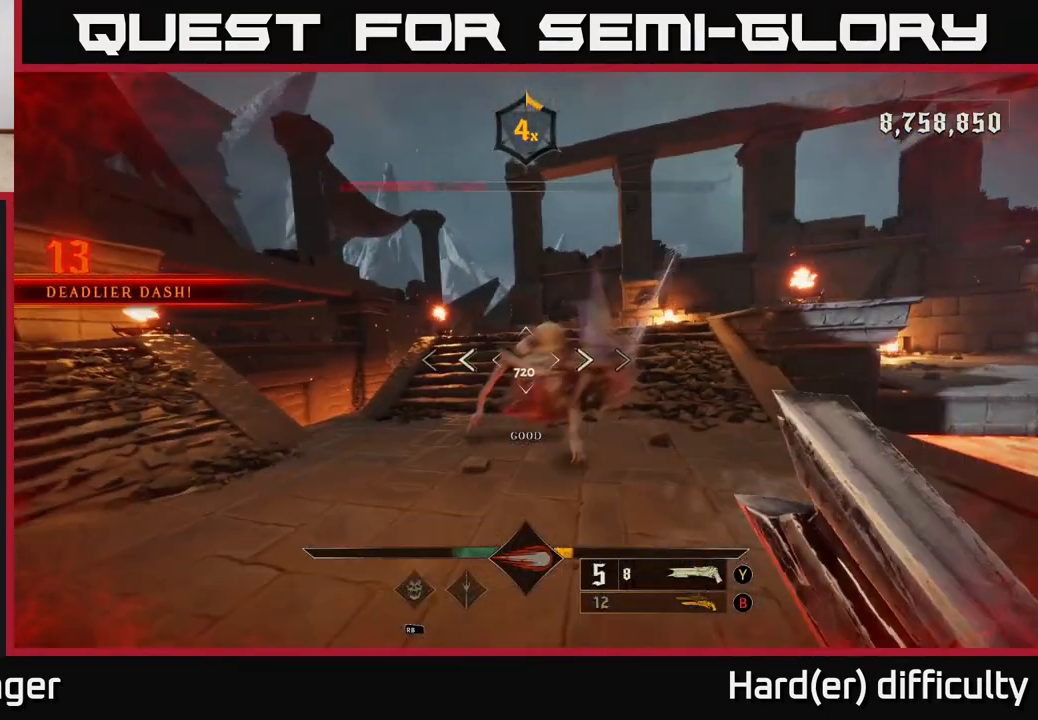
{"buttons": [], "left_stick": "down-left", "right_stick": "right", "events": [[50, "right_stick", "right"], [183, "right_stick", "center"], [250, "right_stick", "right"]]}
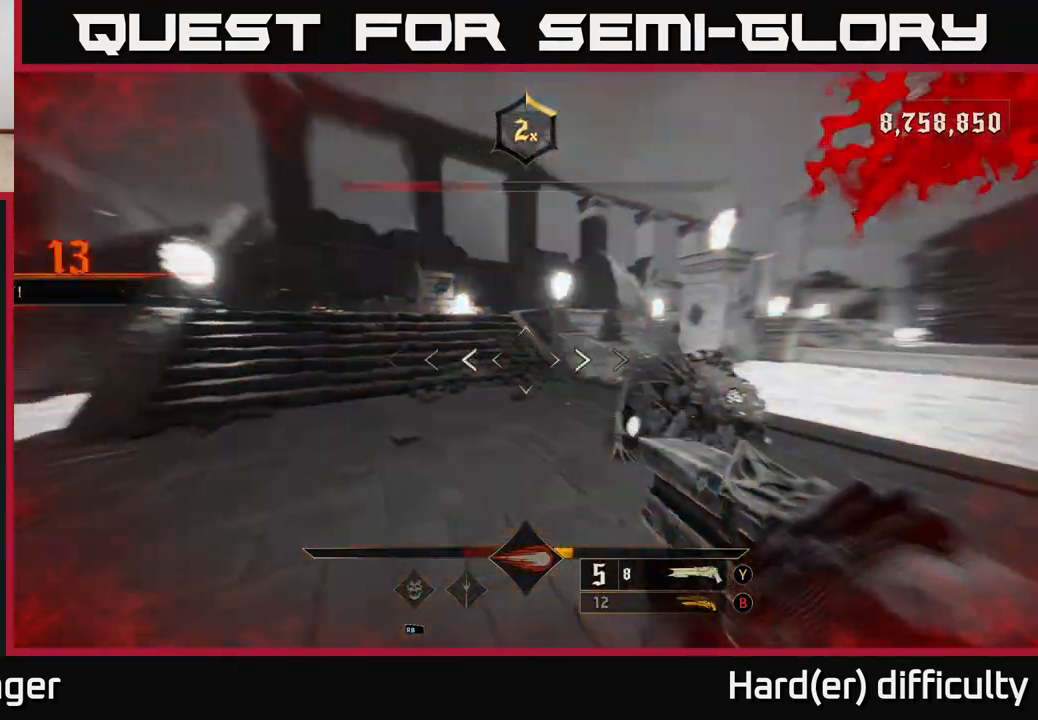
{"buttons": [], "left_stick": "left", "right_stick": "center", "events": [[50, "R2", "down"], [150, "R2", "up"], [250, "L2", "down"], [283, "left_stick", "left"], [350, "L2", "up"], [417, "right_stick", "center"]]}